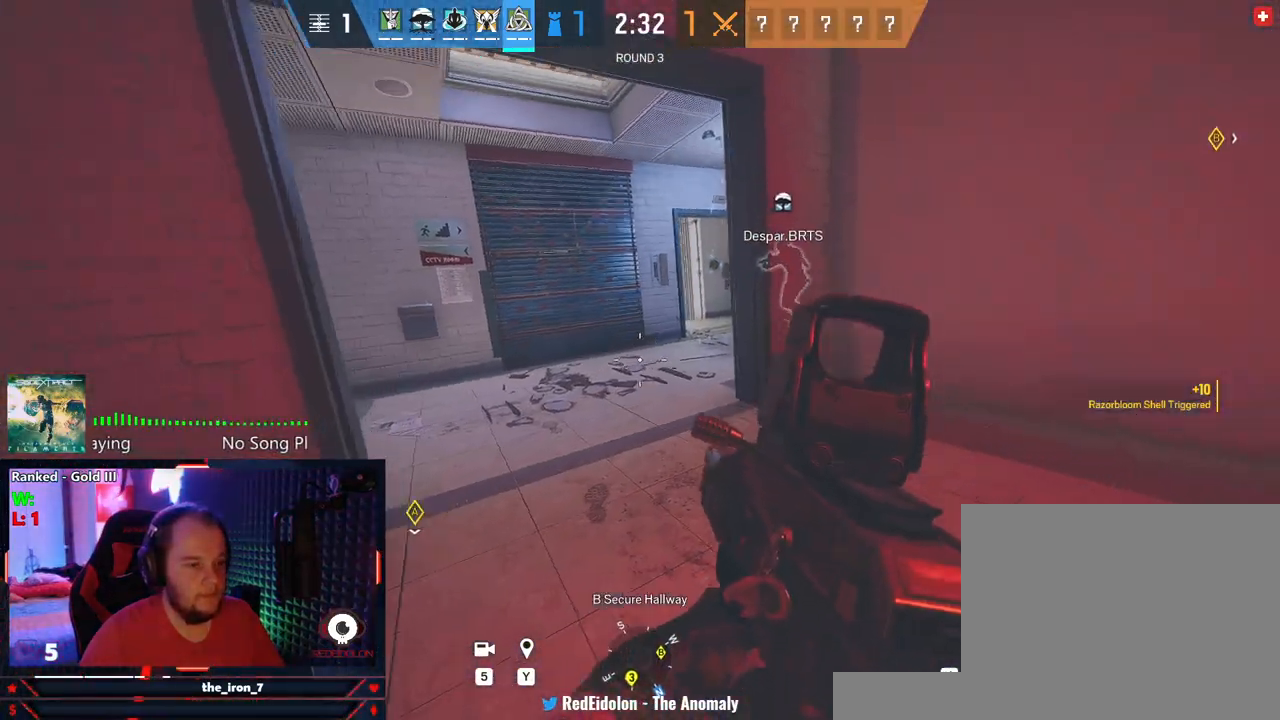
Gameplay with keyboard and mouse; each line is a JSON object with the keys and mouse buttons held at the frame after it. "events" lists presses ("down") and releases ("up") of "1", "2", "3", "4", "5", "a", "alt", "c", "caps_lock", "ctrl", "d", "e", "f", "g", "q", "r", "s", "shift", "space", "t", "tab", "v", "w", "x", "z", "mouse_left", "mouse_wheel" and "mouse_right" between this image and that frame as [ms after this image, input, new state], when the widget could be followed in between. "mouse_left", "mouse_wheel", "mouse_right" = the "left", "wheel", "right" buttons of the "mouse" list. No other keys are recorded. "wheel" means that the mouse wheel is clicked or scrolled. Not read: mouse_move.
{"keys": ["e"], "mouse": ["wheel"], "events": [[62, "d", "up"], [166, "a", "down"], [437, "mouse_wheel", "down"], [500, "a", "up"]]}
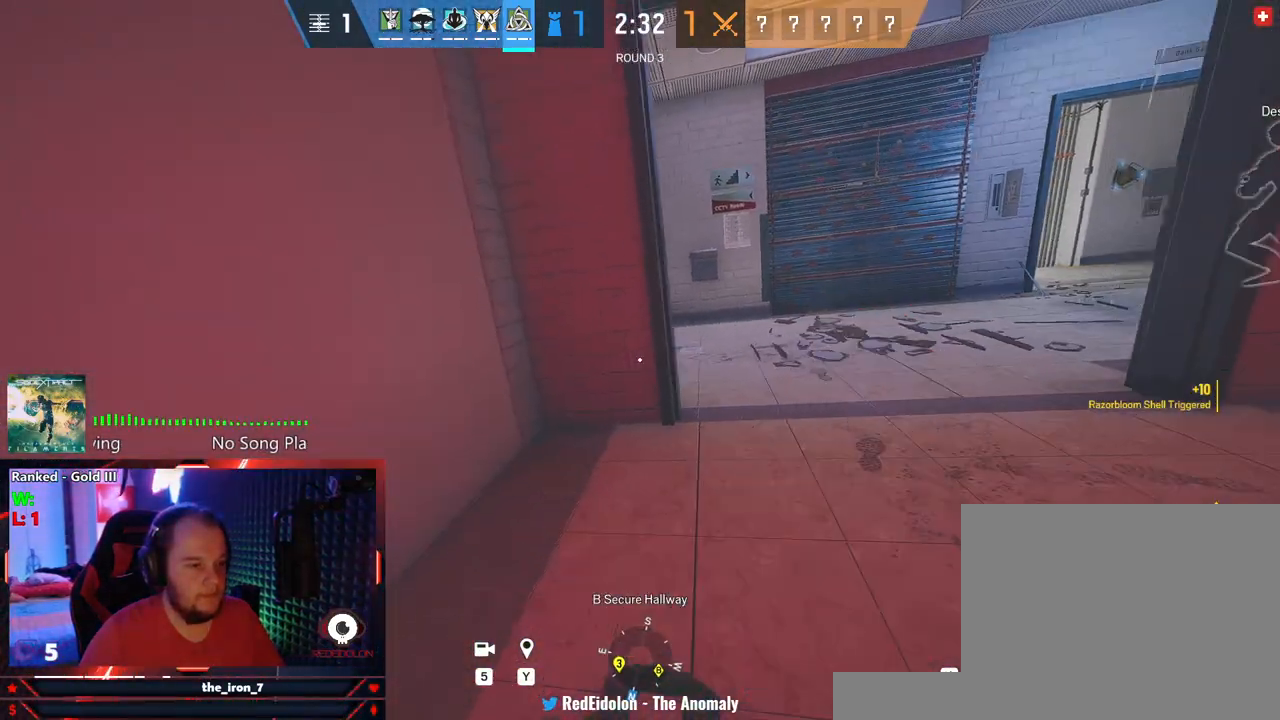
{"keys": ["e"], "mouse": [], "events": [[41, "mouse_wheel", "up"]]}
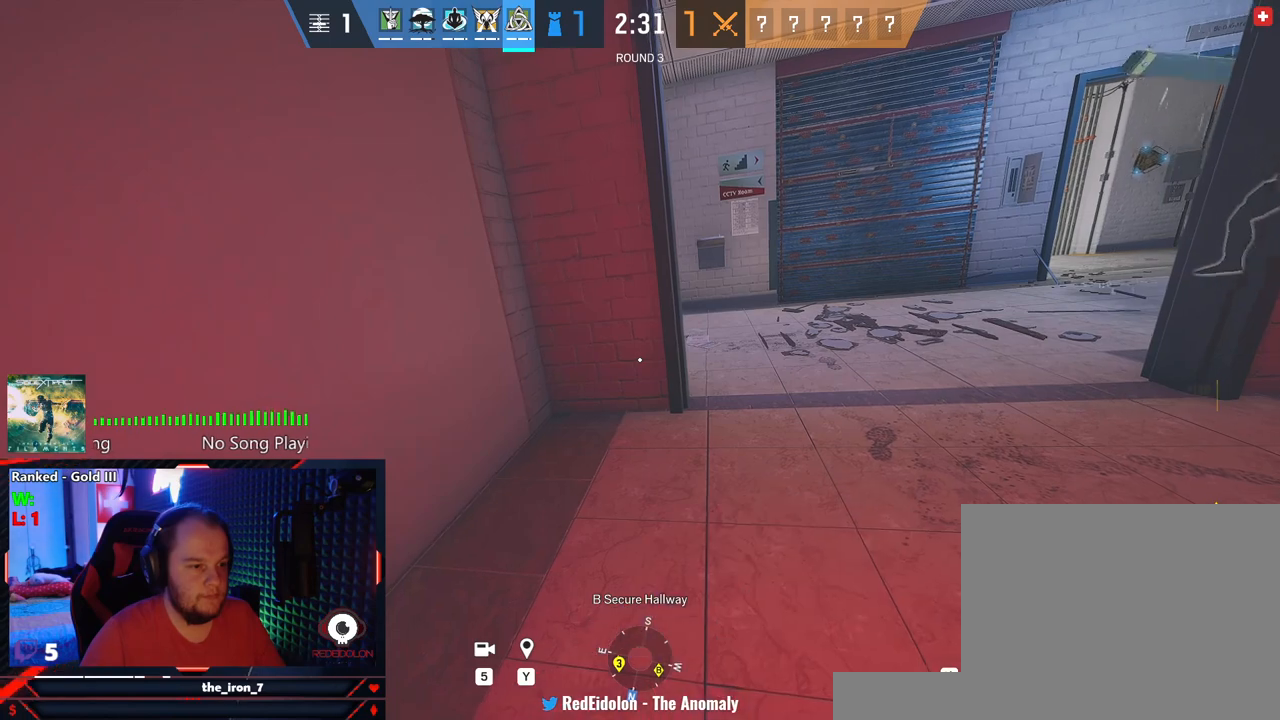
{"keys": ["w"], "mouse": [], "events": [[333, "e", "up"], [437, "w", "down"]]}
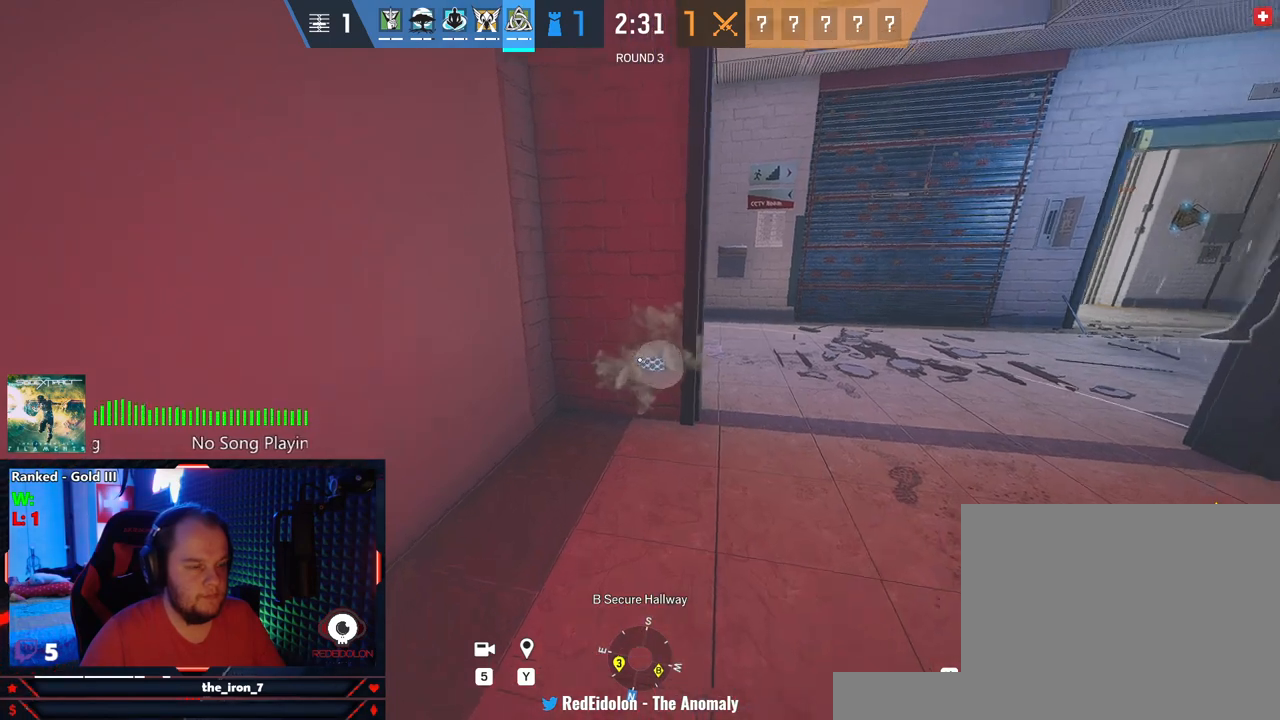
{"keys": ["f", "w"], "mouse": [], "events": [[437, "f", "down"]]}
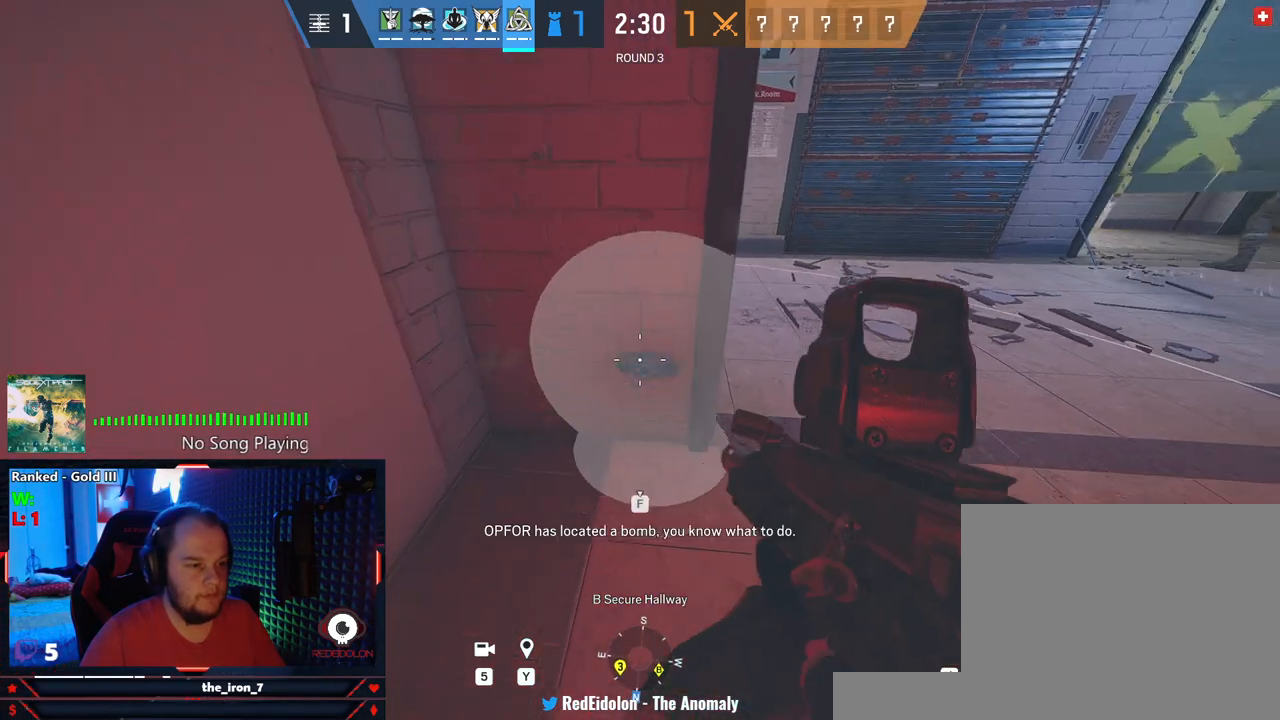
{"keys": [], "mouse": [], "events": [[41, "w", "up"], [500, "f", "up"]]}
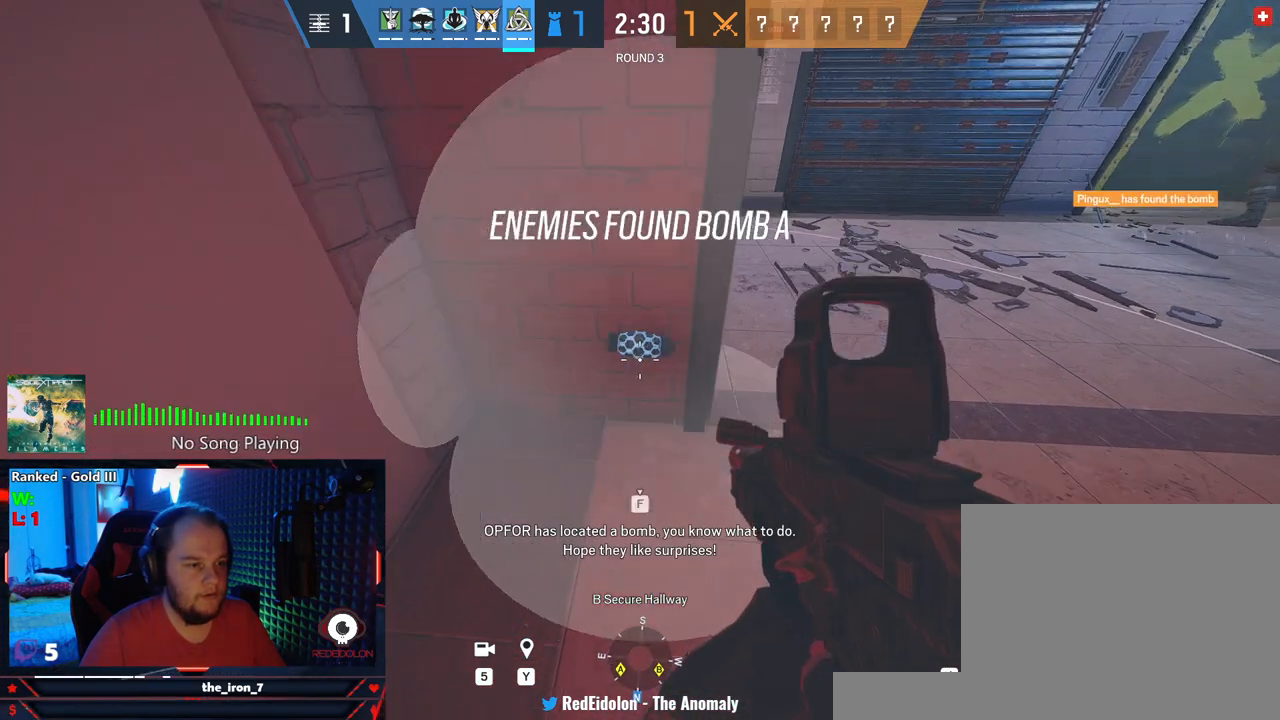
{"keys": ["f"], "mouse": [], "events": [[41, "f", "down"]]}
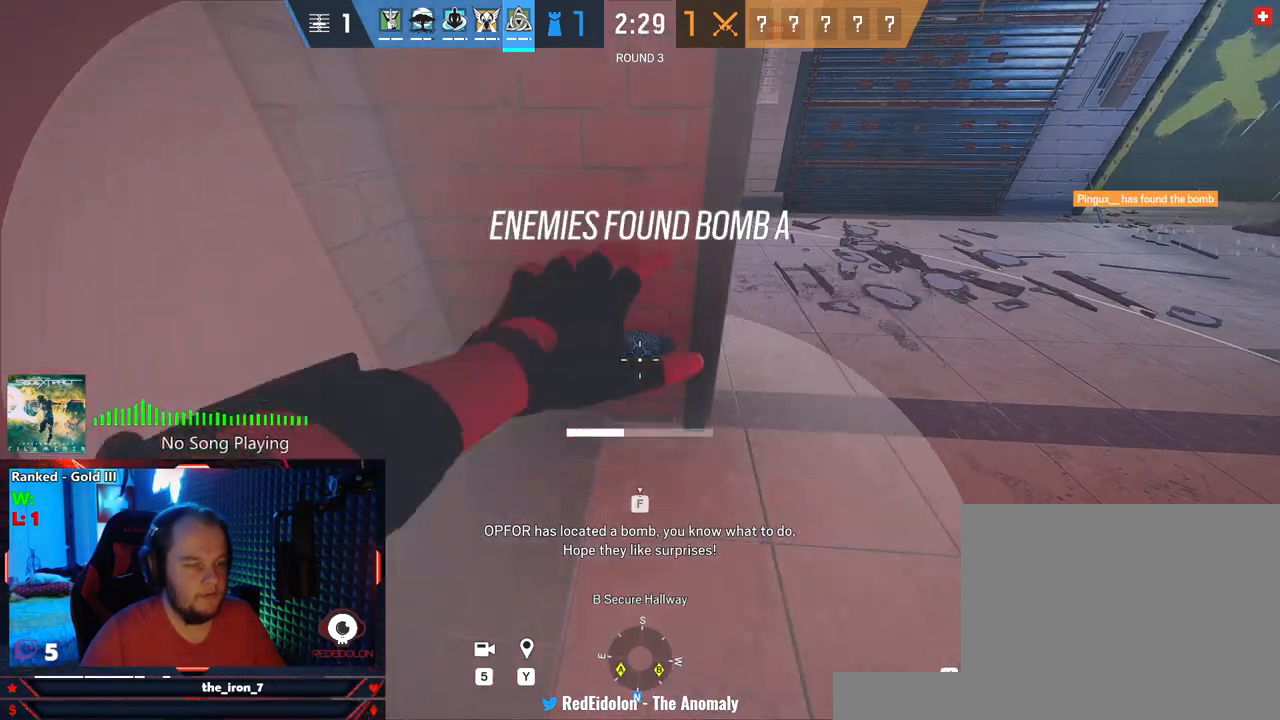
{"keys": ["shift", "w"], "mouse": [], "events": [[395, "w", "down"], [437, "f", "up"], [500, "shift", "down"]]}
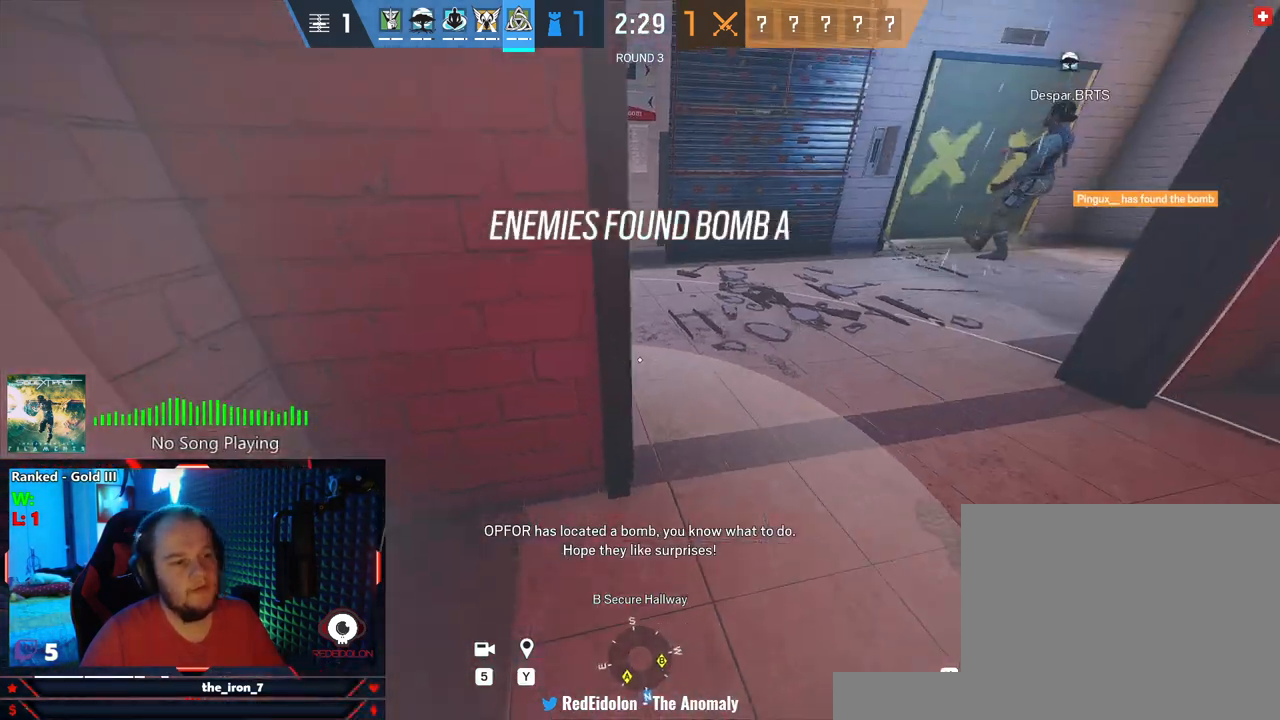
{"keys": ["d", "e"], "mouse": [], "events": [[83, "d", "down"], [416, "w", "up"], [458, "shift", "up"], [500, "e", "down"]]}
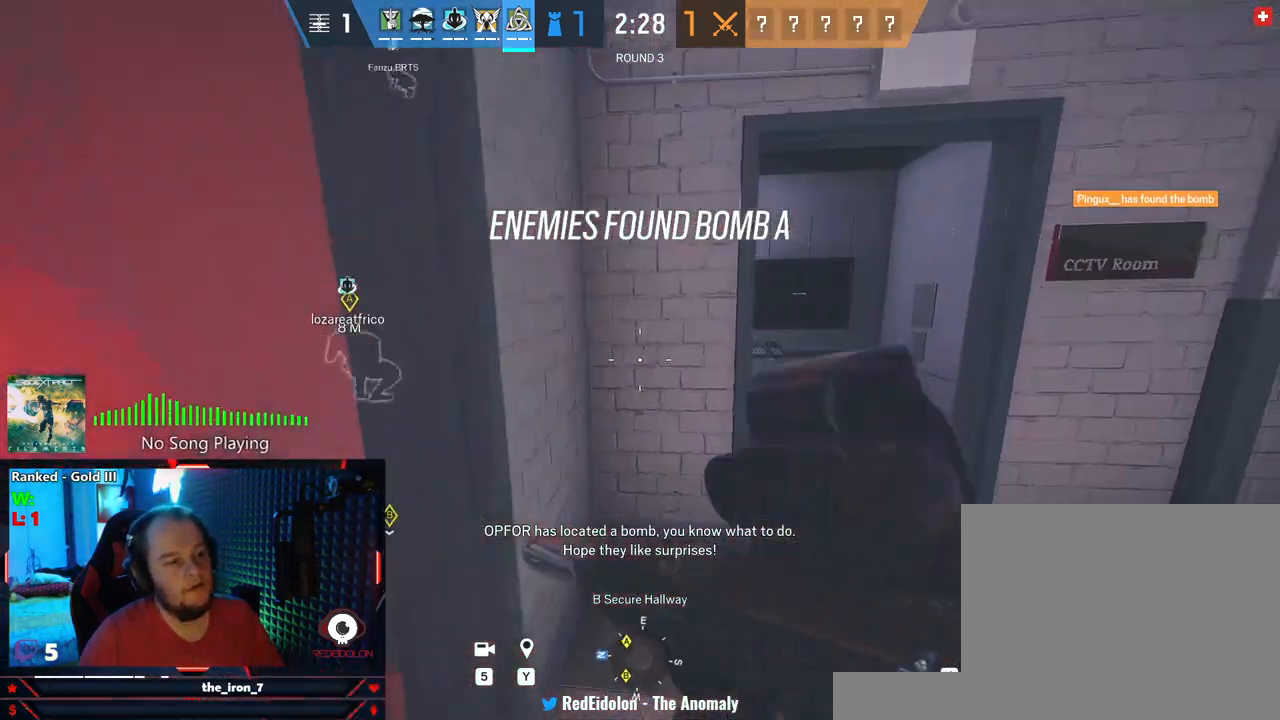
{"keys": ["a", "e"], "mouse": [], "events": [[291, "d", "up"], [416, "a", "down"]]}
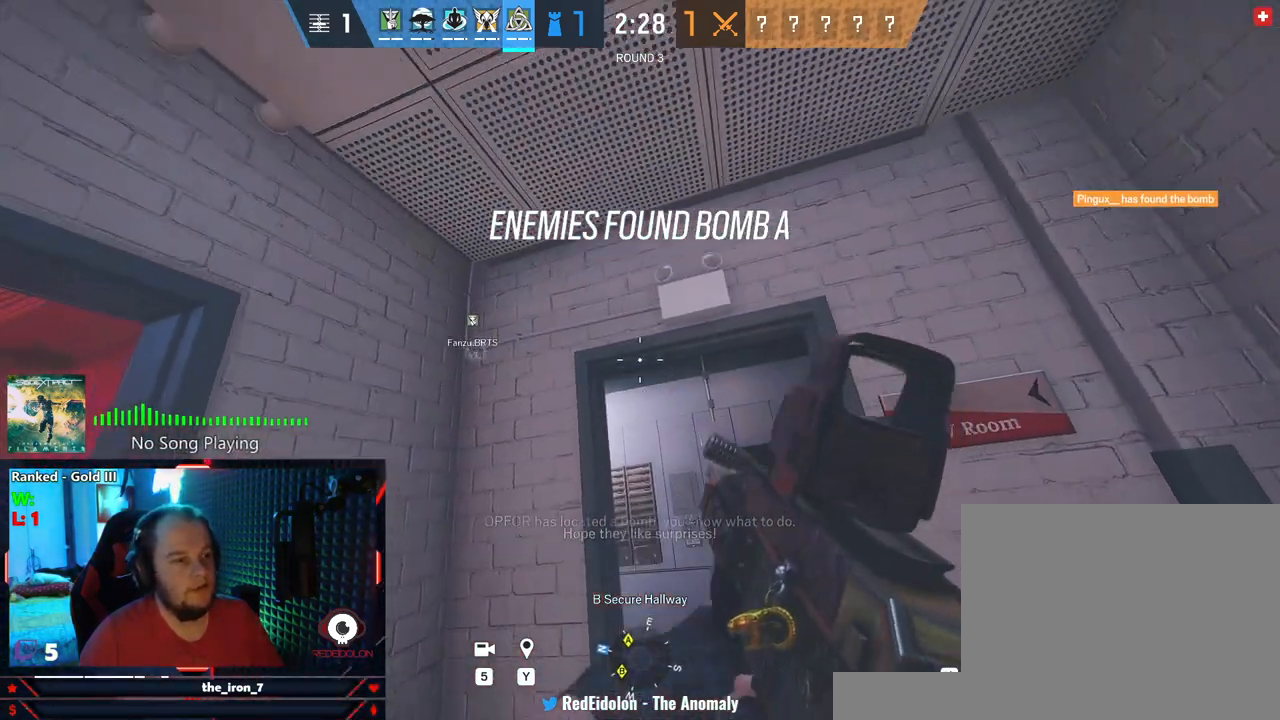
{"keys": ["e"], "mouse": [], "events": [[125, "mouse_wheel", "down"], [166, "a", "up"], [208, "mouse_wheel", "up"]]}
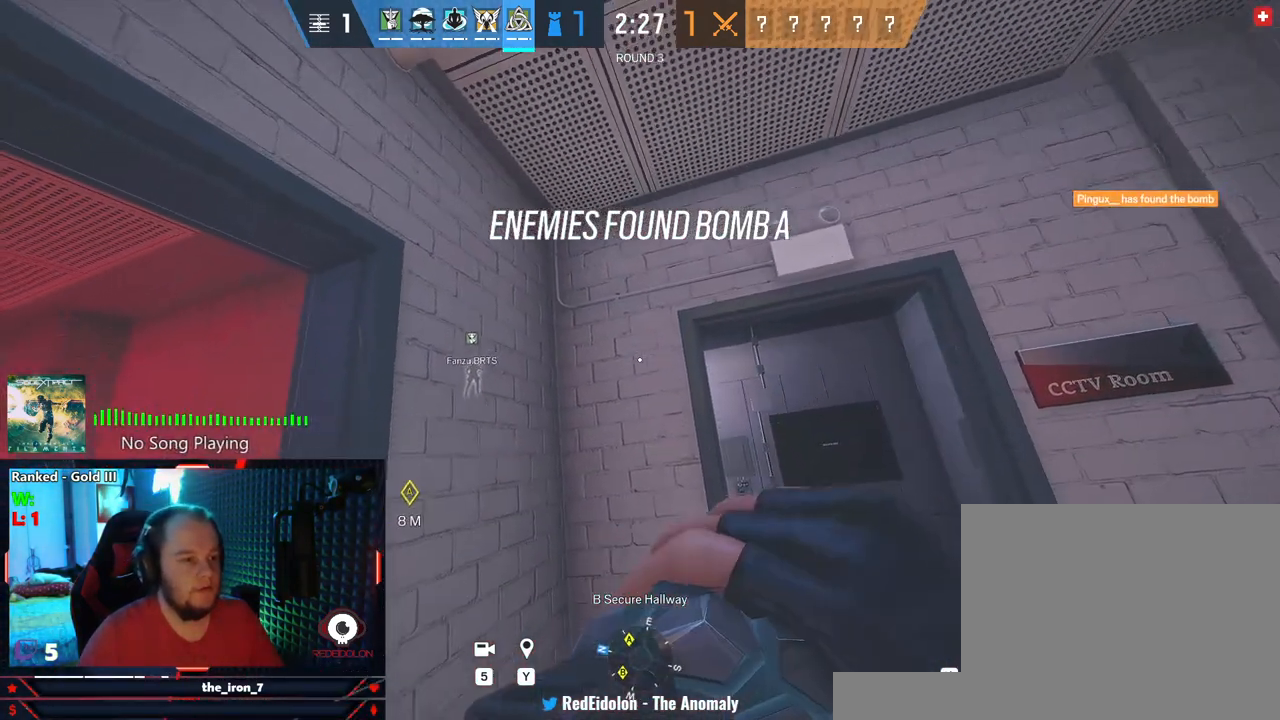
{"keys": ["a"], "mouse": [], "events": [[312, "a", "down"], [500, "e", "up"]]}
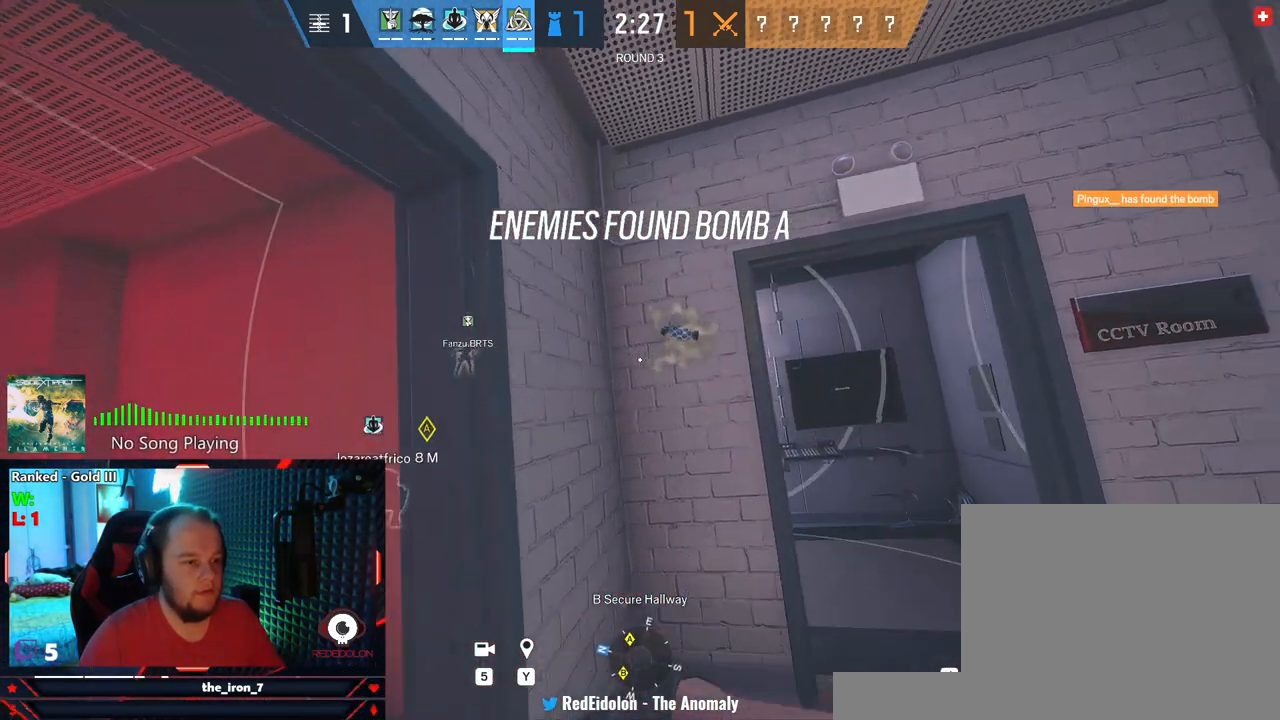
{"keys": ["shift", "w"], "mouse": [], "events": [[145, "w", "down"], [229, "shift", "down"], [333, "a", "up"]]}
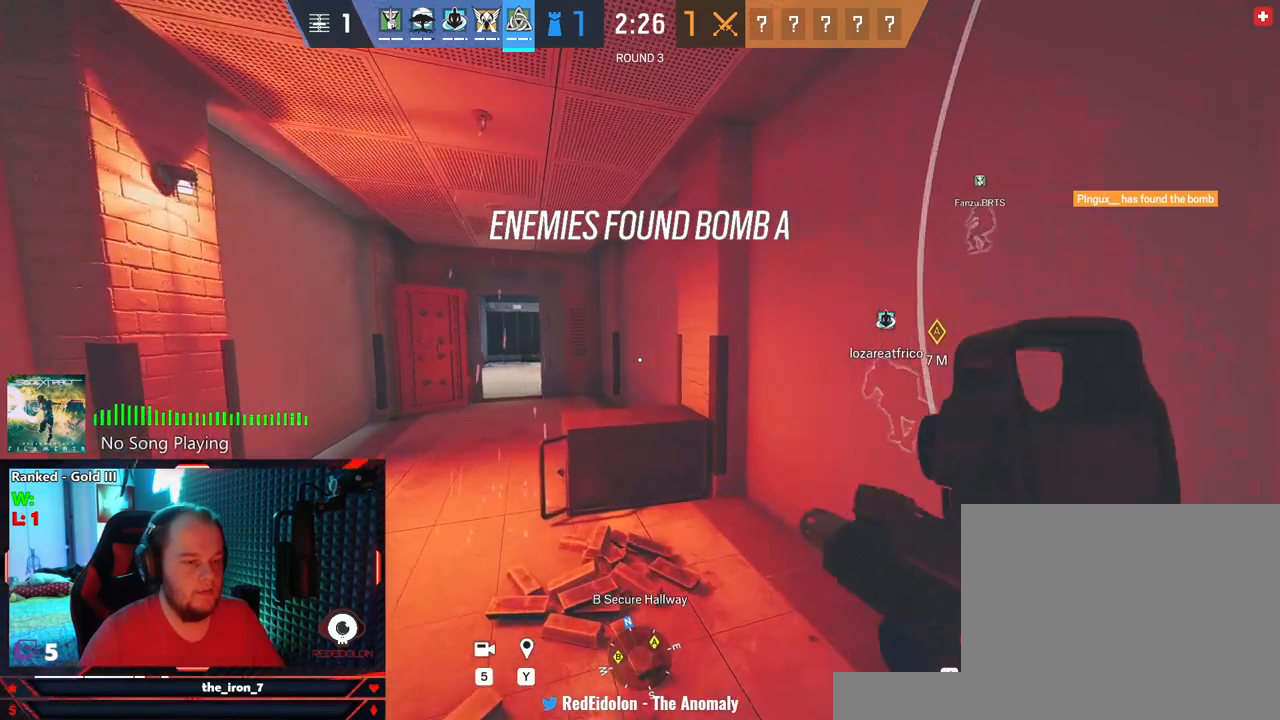
{"keys": ["d", "shift", "w"], "mouse": [], "events": [[479, "d", "down"]]}
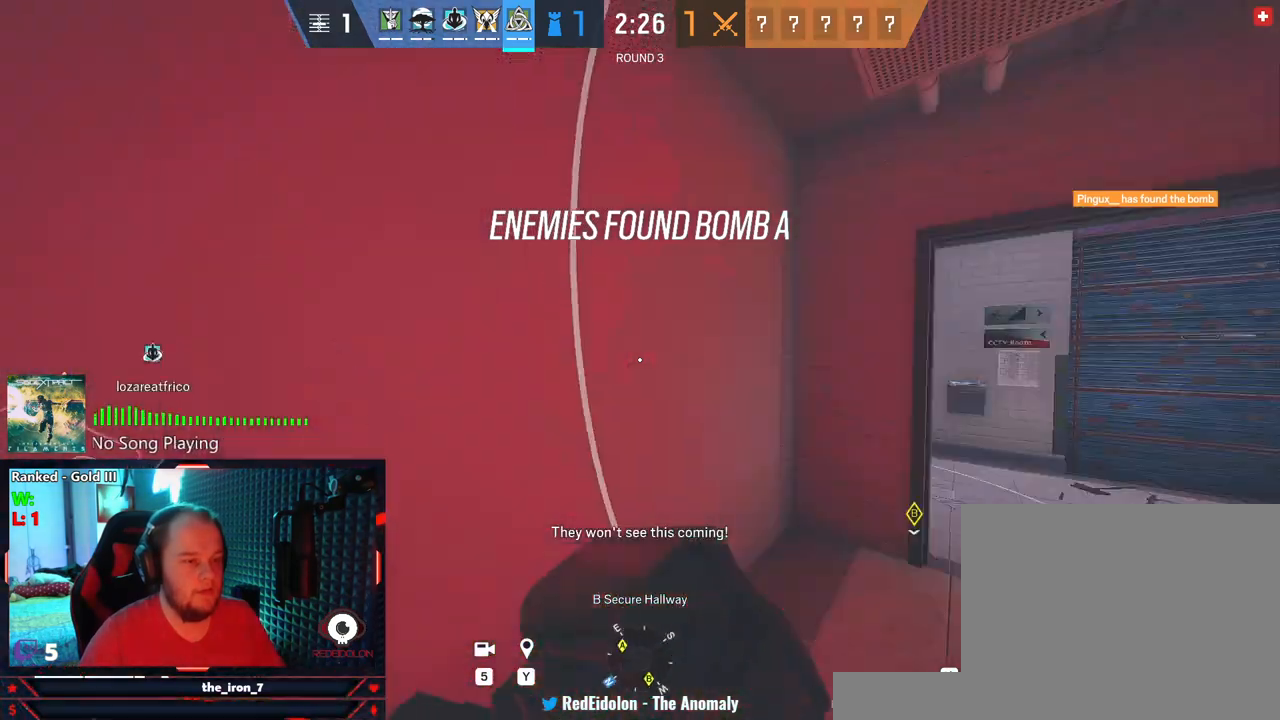
{"keys": ["d", "shift", "w"], "mouse": [], "events": []}
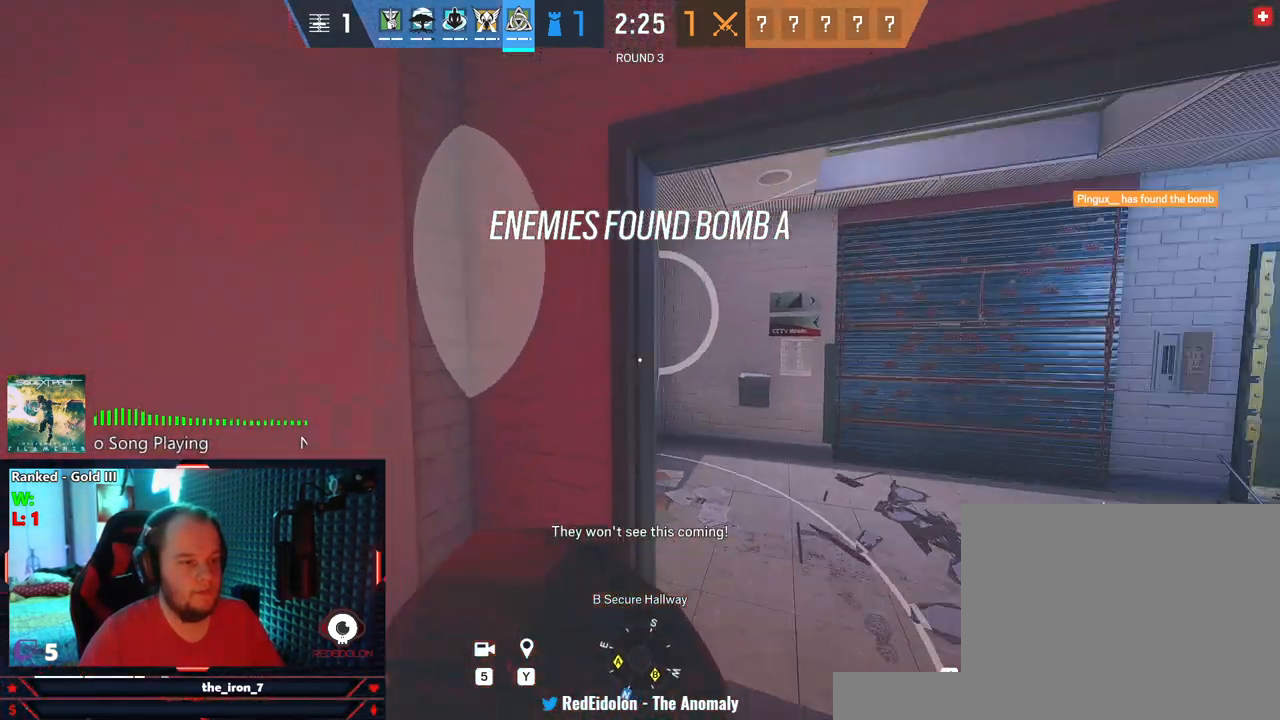
{"keys": ["w"], "mouse": [], "events": [[333, "d", "up"], [437, "shift", "up"]]}
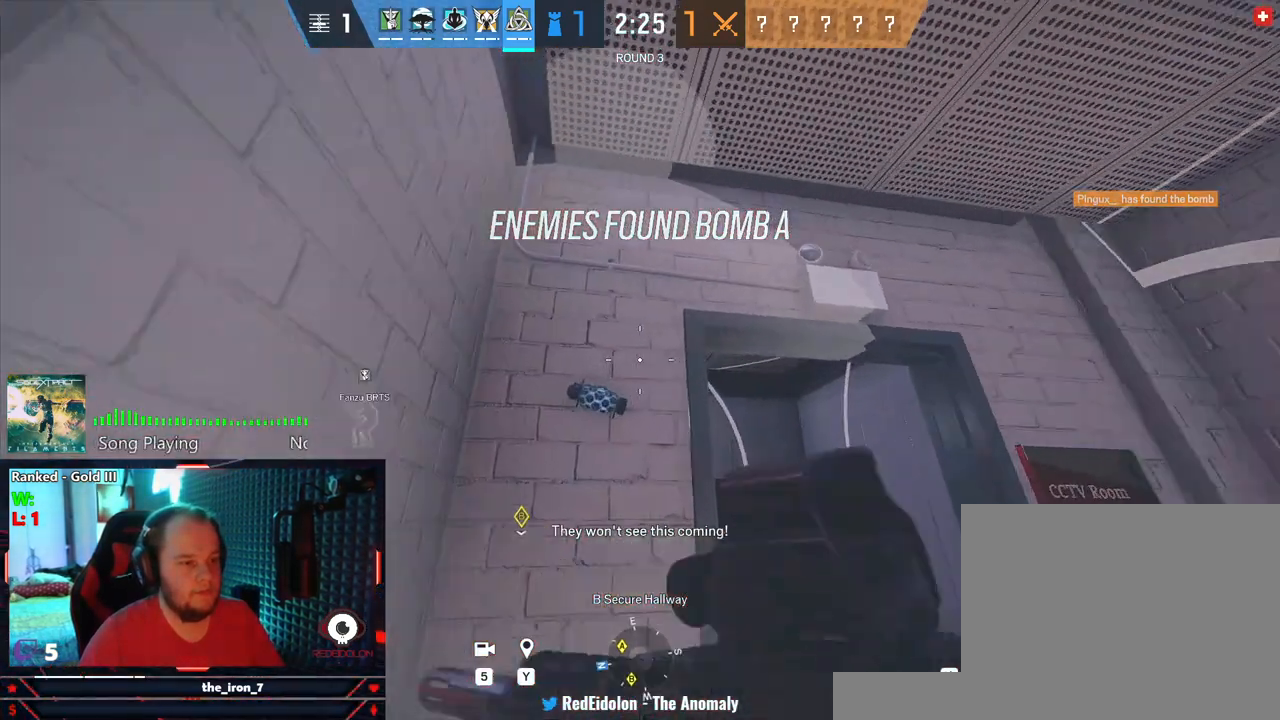
{"keys": ["f"], "mouse": [], "events": [[21, "f", "down"], [21, "w", "up"]]}
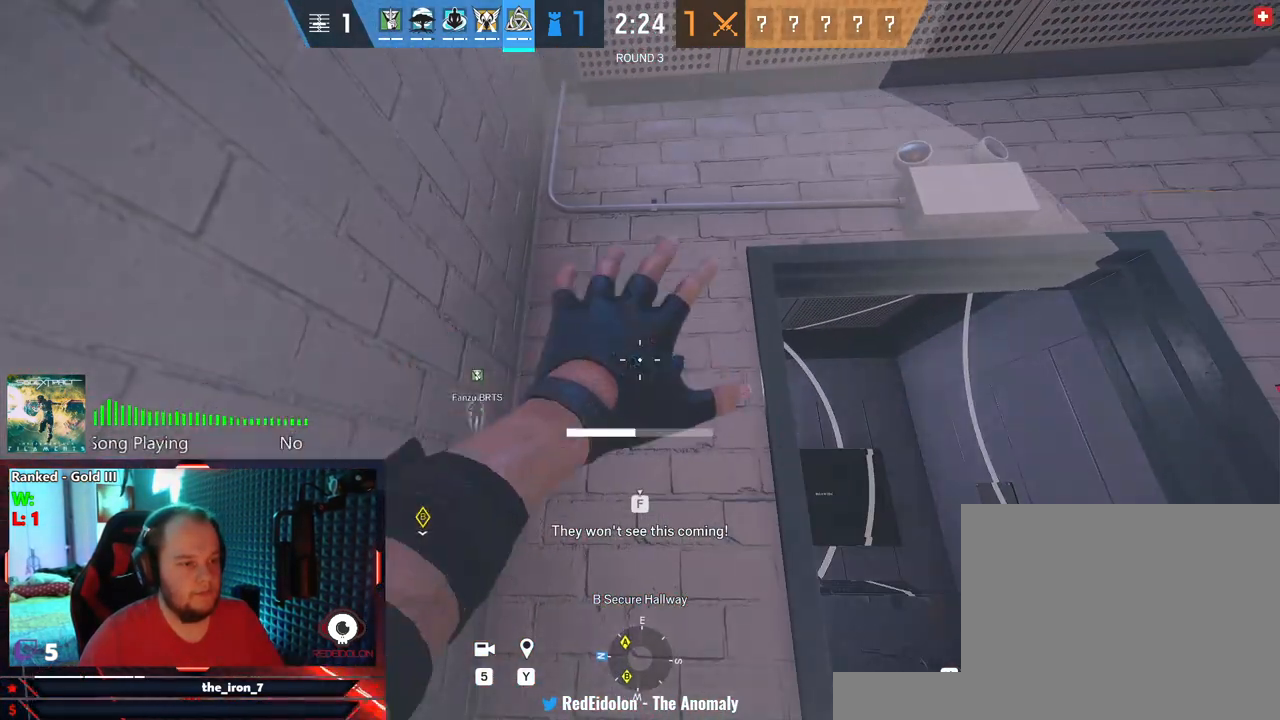
{"keys": ["s"], "mouse": [], "events": [[229, "s", "down"], [500, "f", "up"]]}
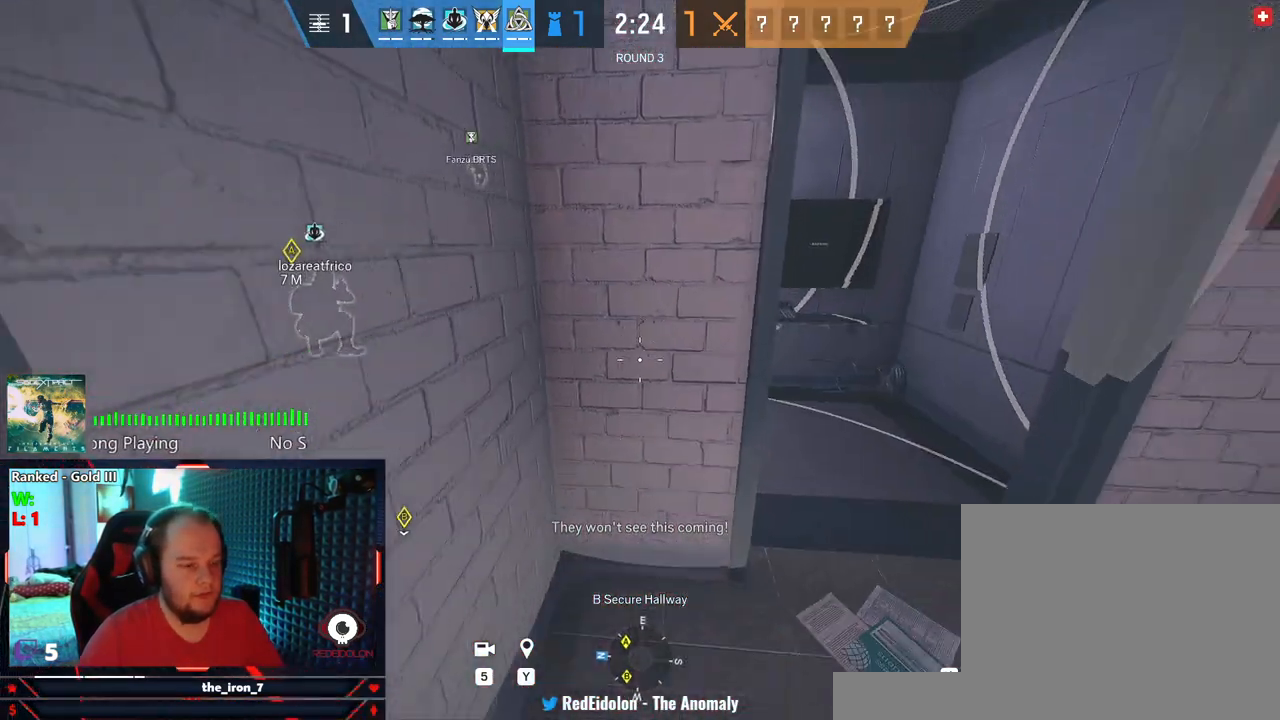
{"keys": [], "mouse": [], "events": [[62, "s", "up"], [145, "mouse_wheel", "down"], [229, "mouse_wheel", "up"]]}
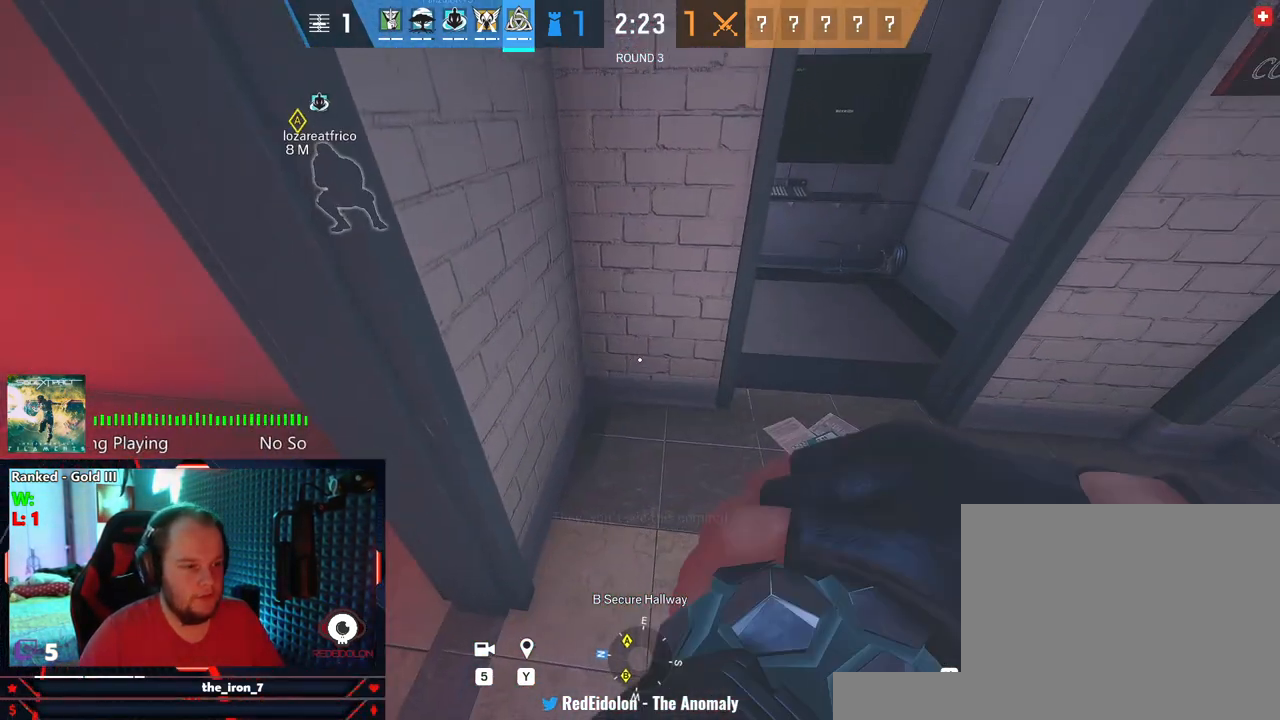
{"keys": ["a", "w"], "mouse": [], "events": [[312, "a", "down"], [500, "w", "down"]]}
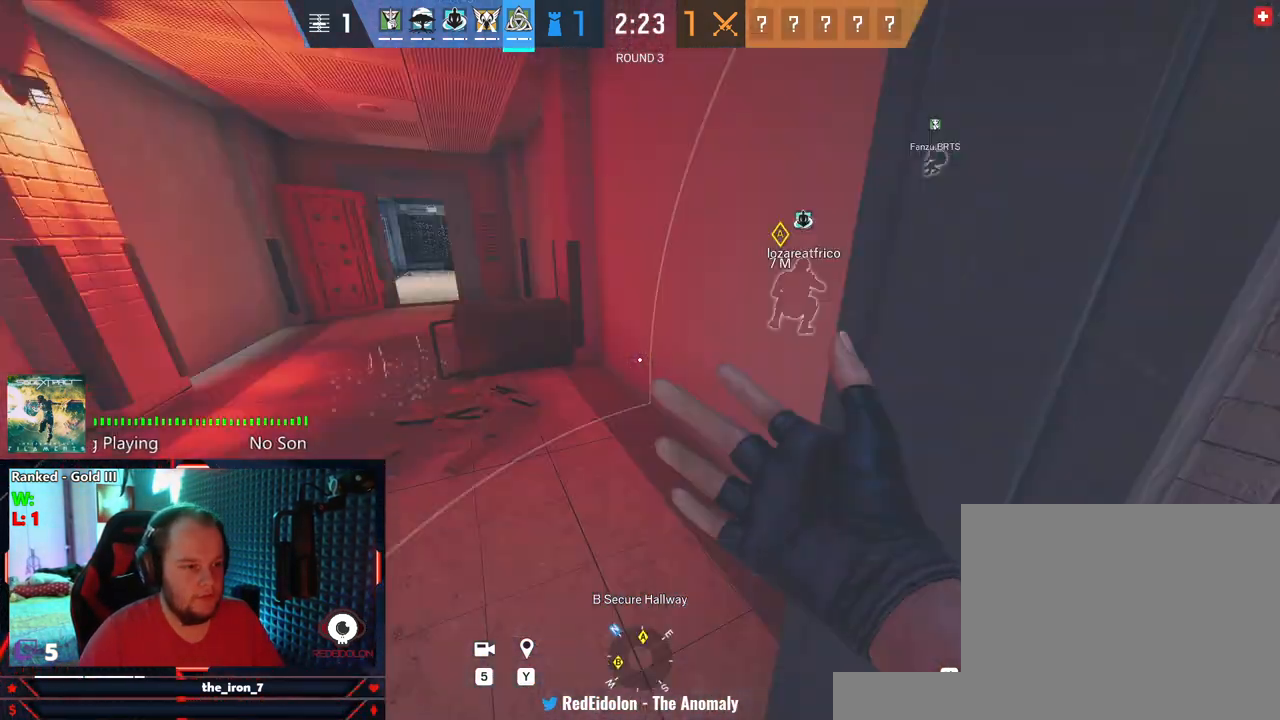
{"keys": ["shift", "w"], "mouse": [], "events": [[83, "shift", "down"], [125, "a", "up"]]}
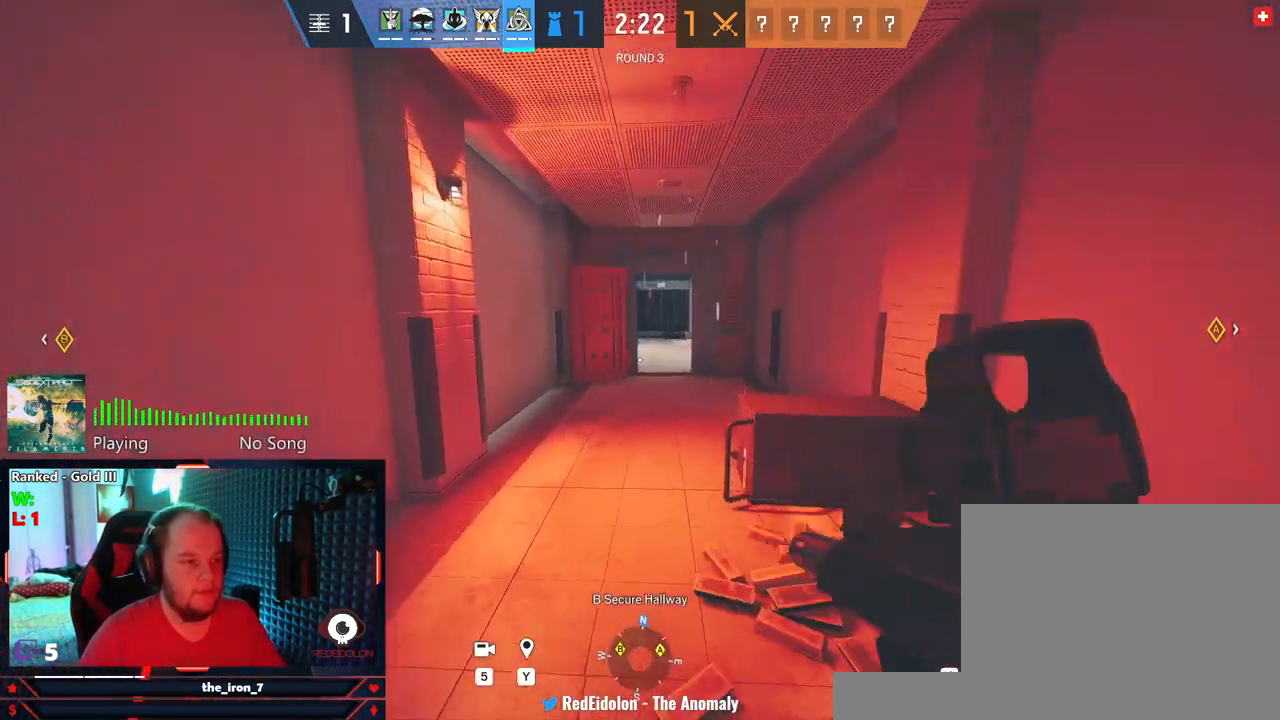
{"keys": ["shift", "w"], "mouse": [], "events": []}
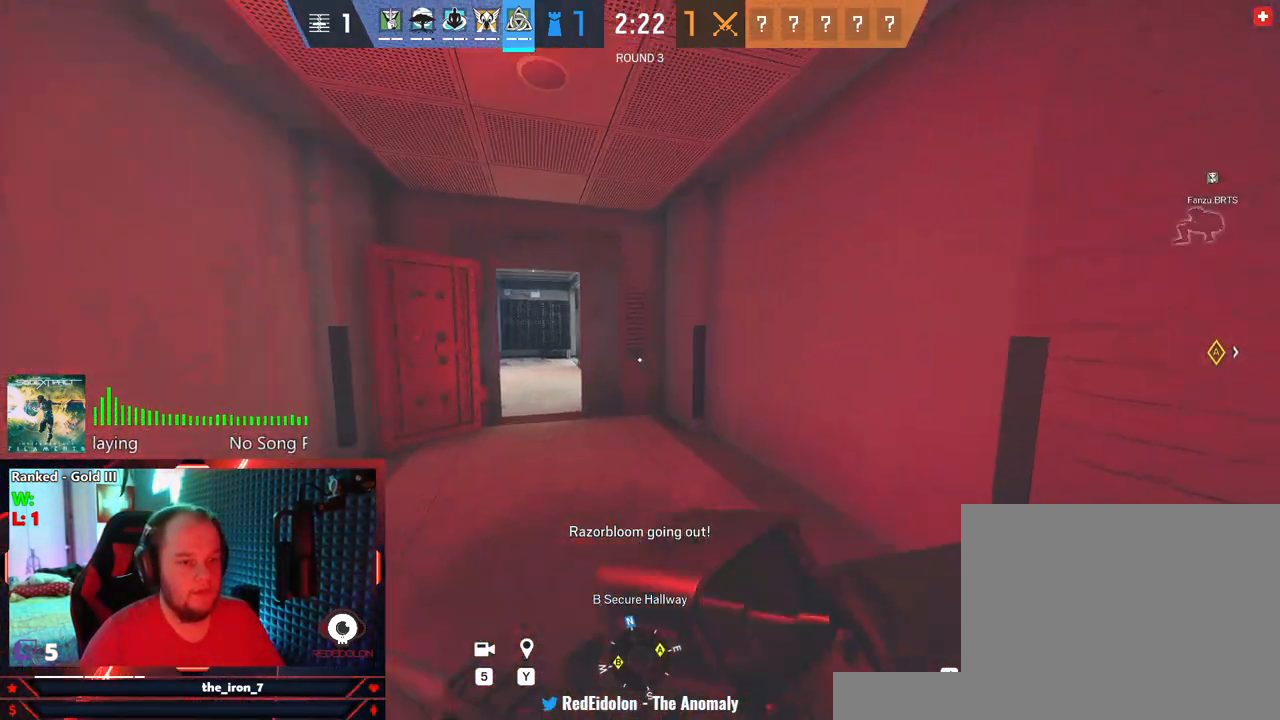
{"keys": ["d", "w"], "mouse": [], "events": [[21, "a", "down"], [395, "a", "up"], [395, "d", "down"], [437, "shift", "up"]]}
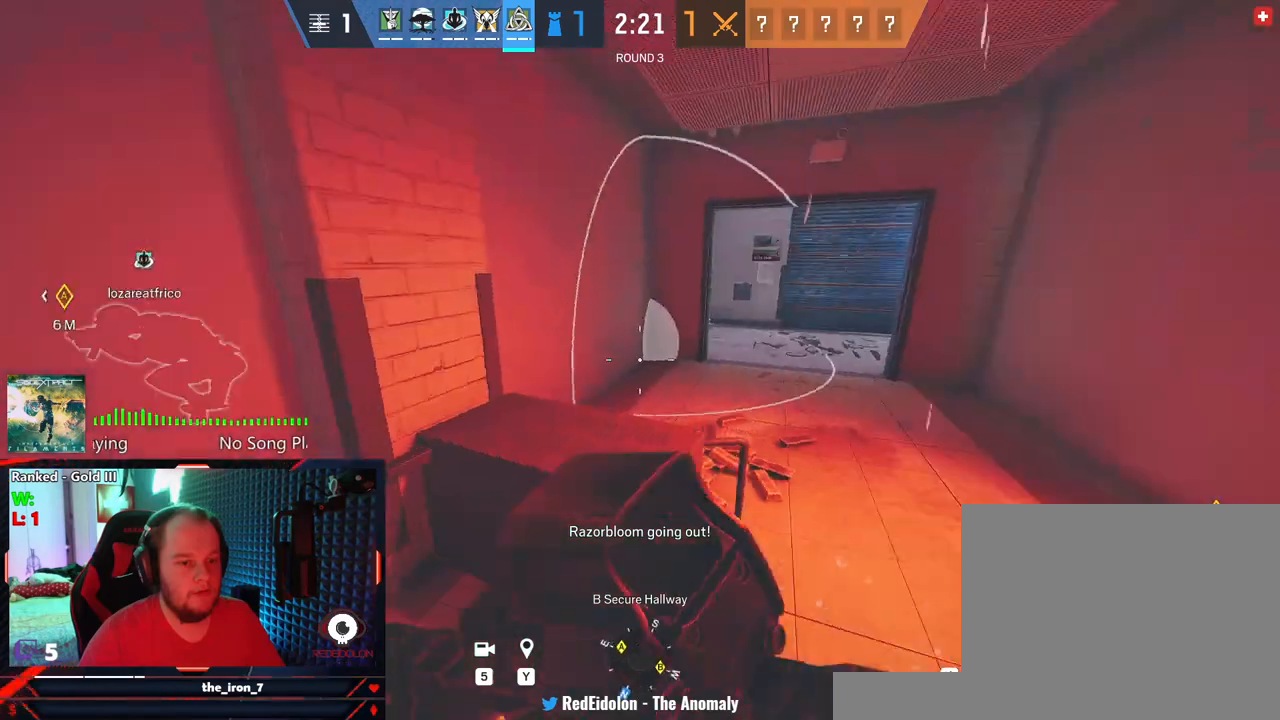
{"keys": ["shift", "w"], "mouse": [], "events": [[125, "shift", "down"], [312, "d", "up"]]}
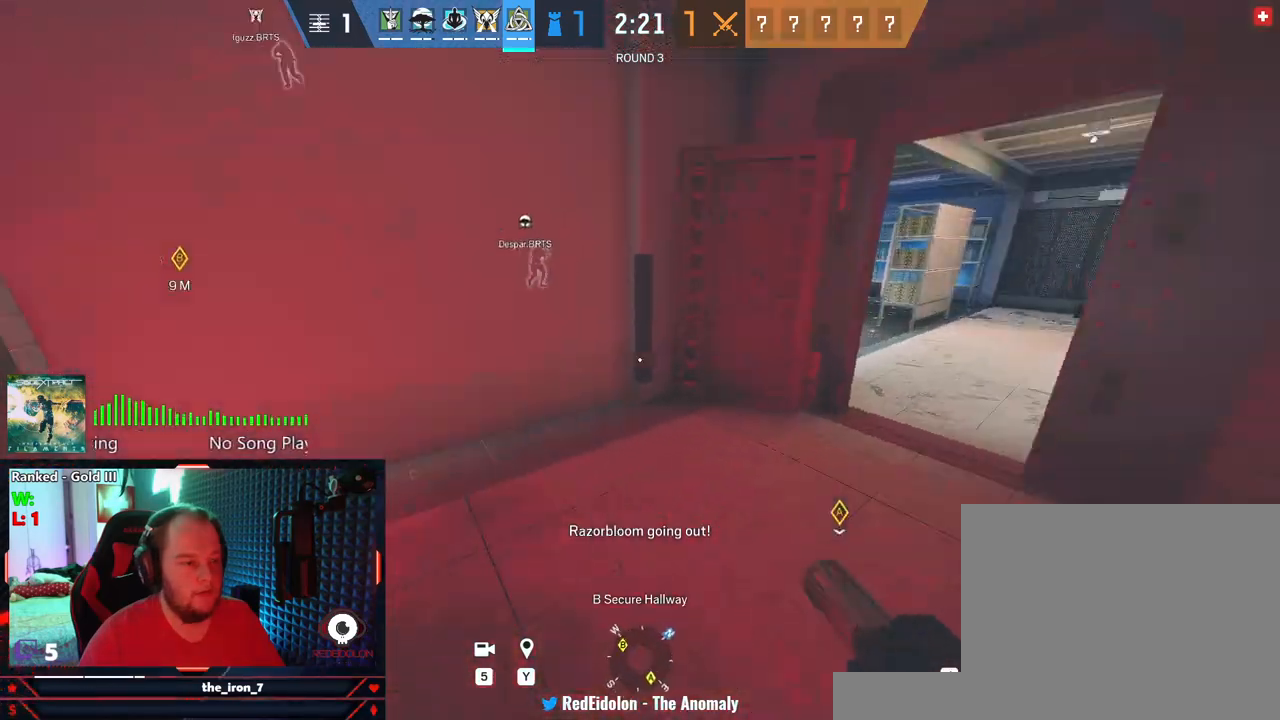
{"keys": ["shift", "w"], "mouse": [], "events": [[104, "a", "down"], [187, "a", "up"]]}
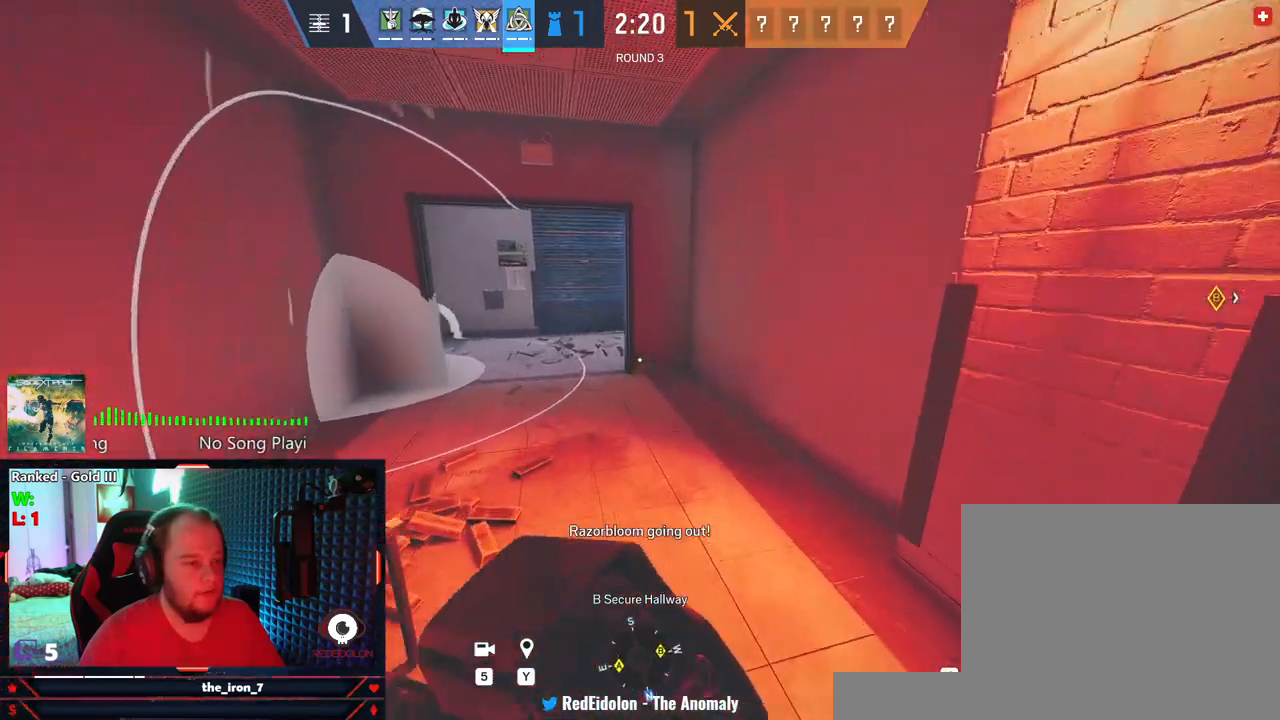
{"keys": ["shift", "w"], "mouse": [], "events": []}
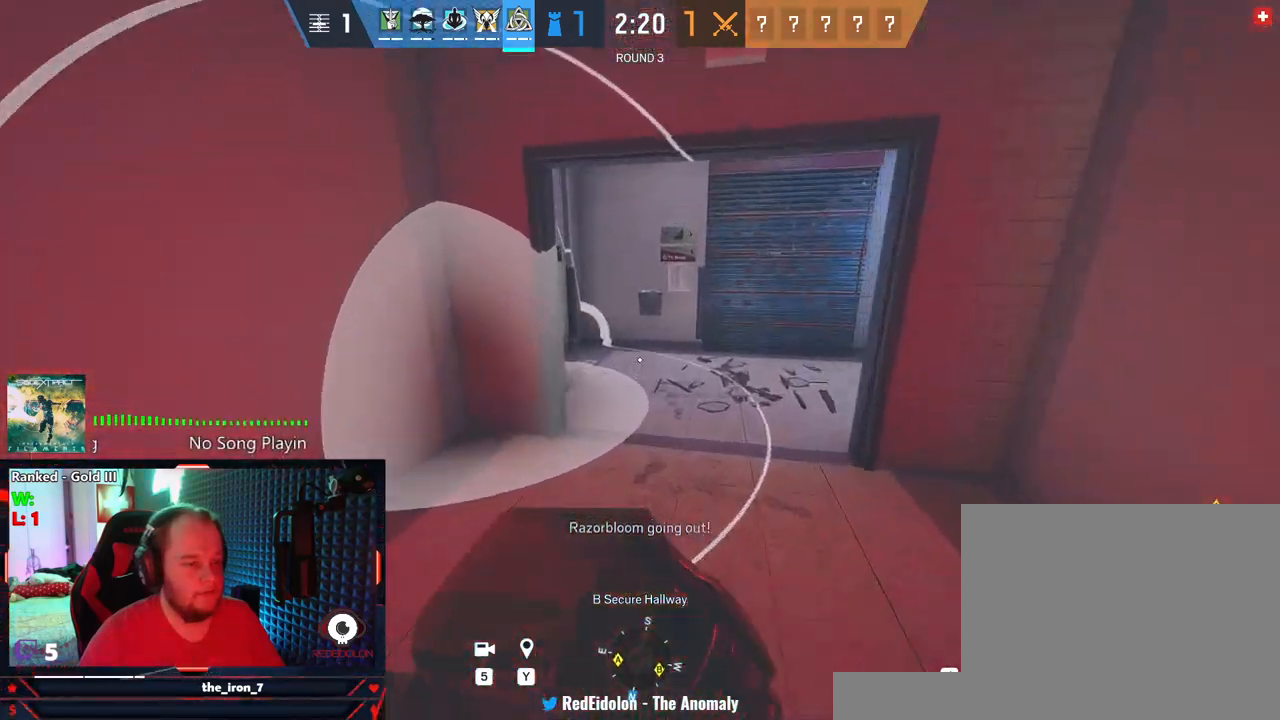
{"keys": ["shift", "w"], "mouse": [], "events": []}
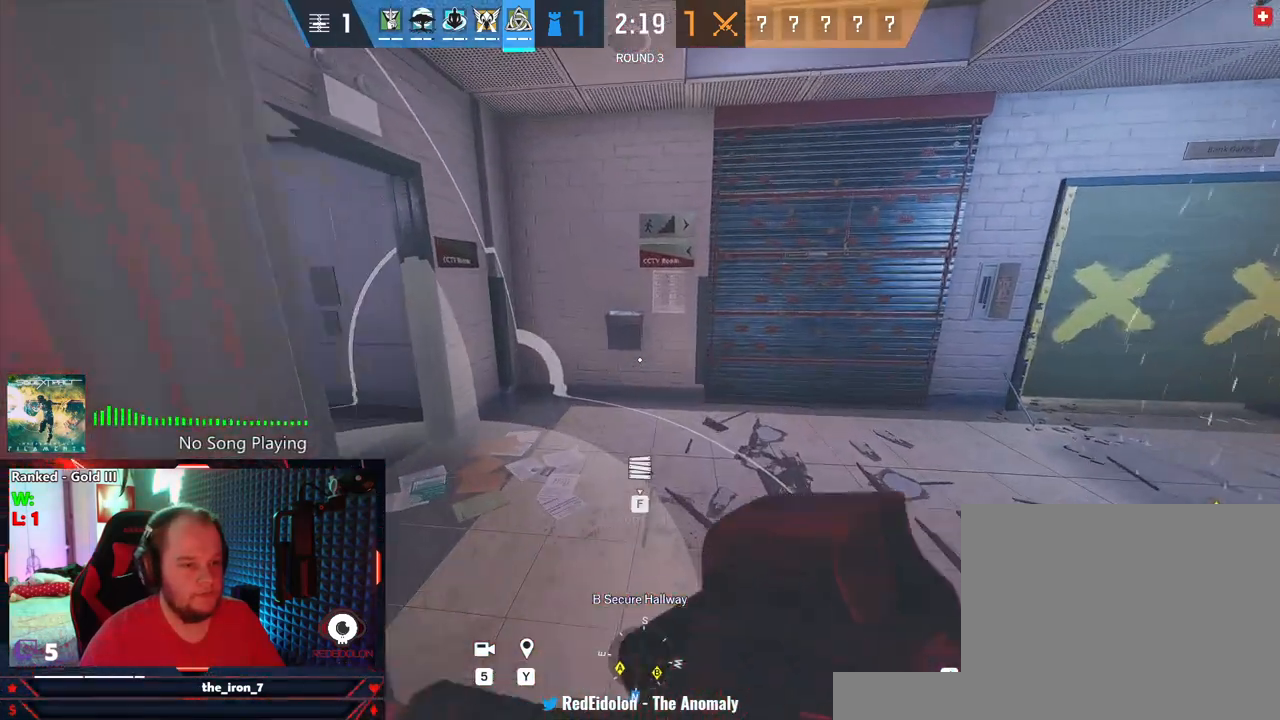
{"keys": ["d", "shift", "w"], "mouse": [], "events": [[333, "d", "down"]]}
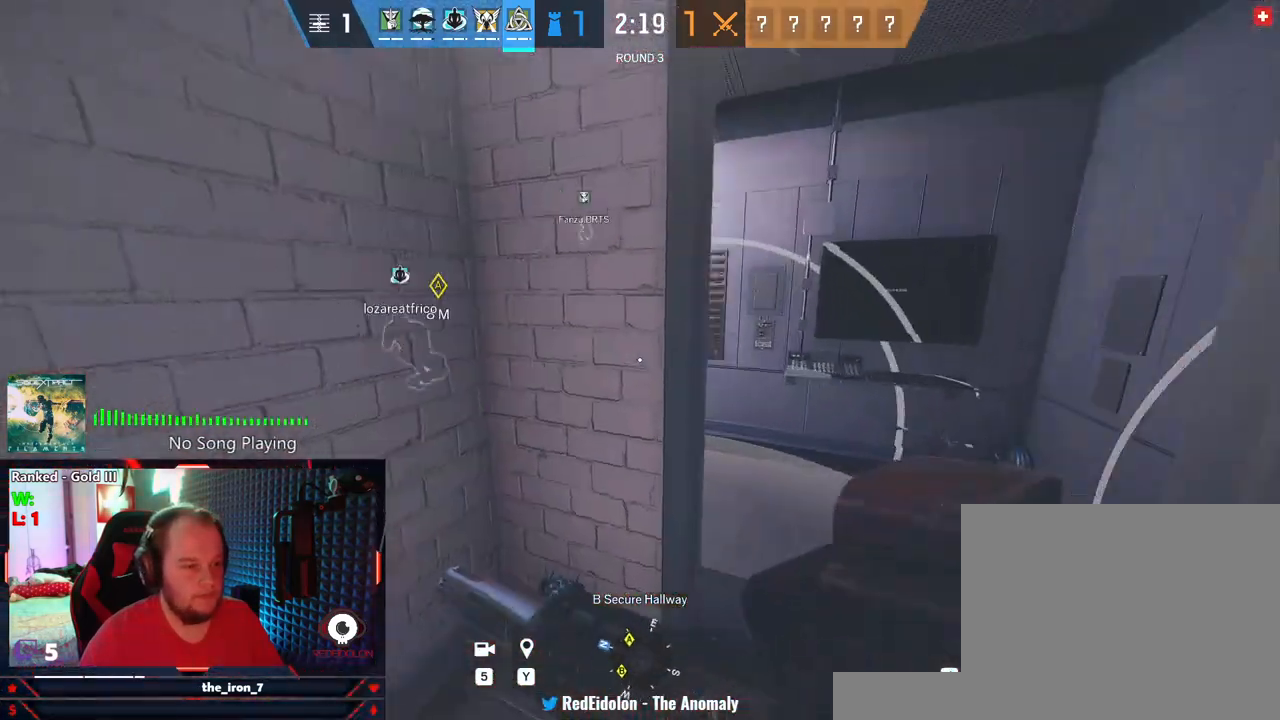
{"keys": ["d"], "mouse": [], "events": [[437, "shift", "up"], [437, "w", "up"]]}